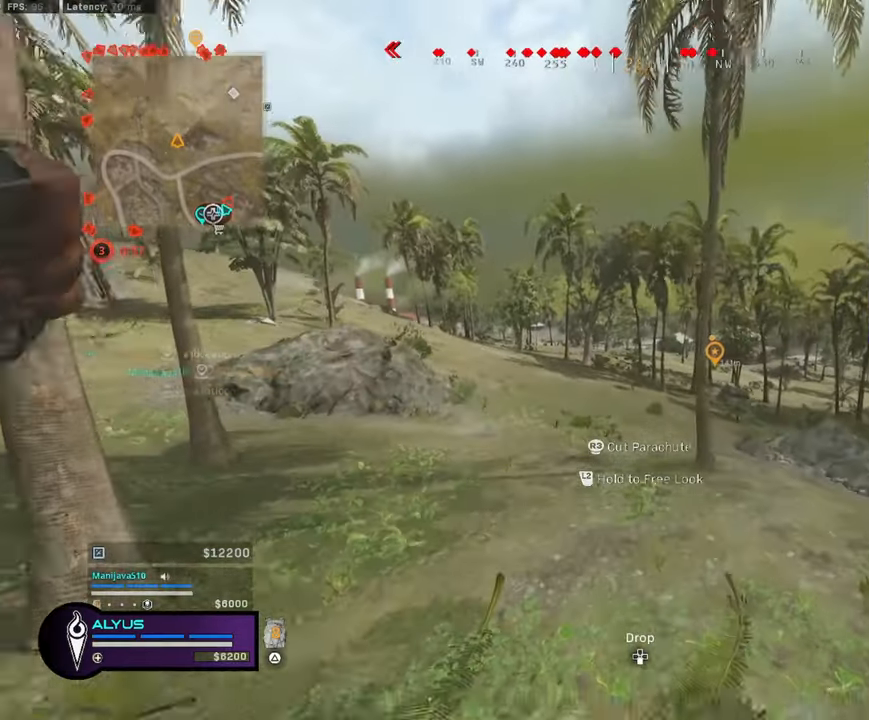
Gameplay with a controller (PlayStation layout); each line is a JSON object with the inputs held at the frame after it. "events" lists button and stick changes between this image and that frame as [ms after this image, input, new state], when the widget could be followed in between. Not read: TOUCHPAD.
{"buttons": [], "left_stick": "up", "right_stick": "right", "events": [[233, "right_stick", "right"]]}
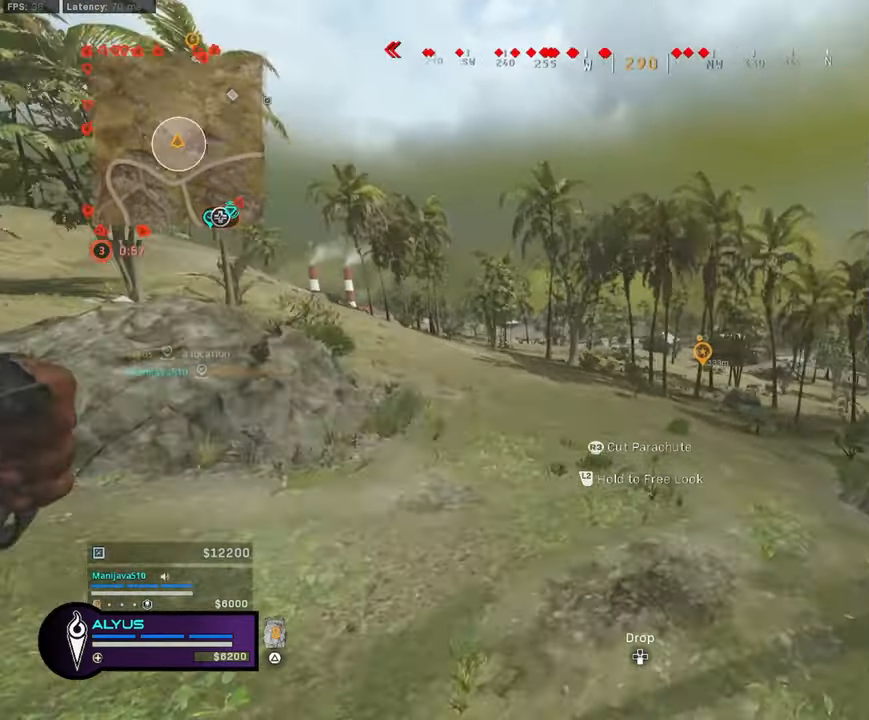
{"buttons": [], "left_stick": "up-right", "right_stick": "right", "events": [[50, "left_stick", "center"], [216, "left_stick", "up-right"]]}
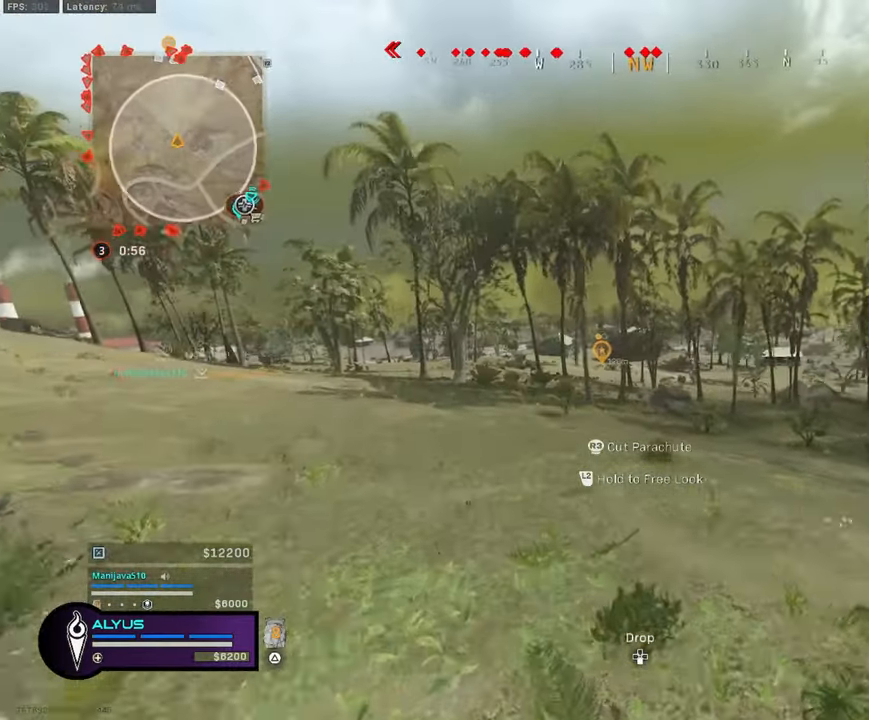
{"buttons": [], "left_stick": "up", "right_stick": "center", "events": [[316, "right_stick", "center"], [333, "left_stick", "up"]]}
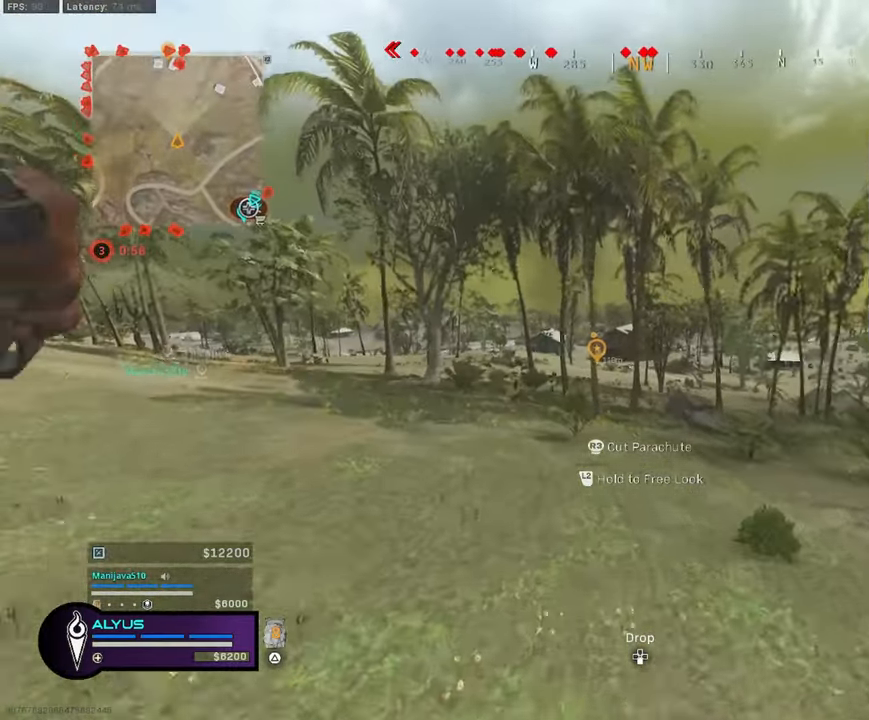
{"buttons": [], "left_stick": "up-right", "right_stick": "center", "events": [[33, "left_stick", "up-right"]]}
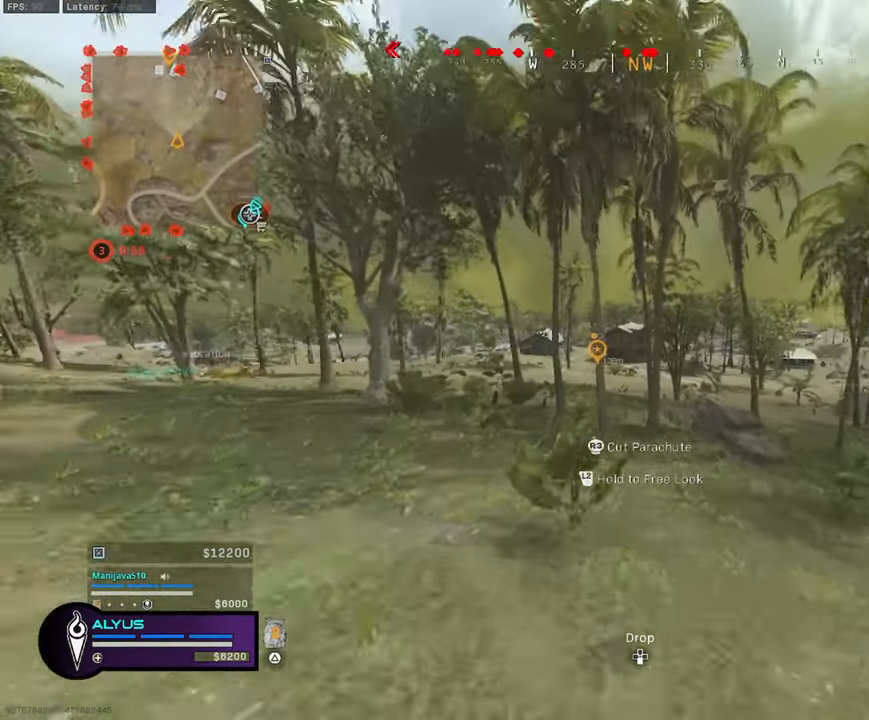
{"buttons": [], "left_stick": "up", "right_stick": "center", "events": [[183, "right_stick", "right"], [333, "right_stick", "center"], [500, "left_stick", "up"]]}
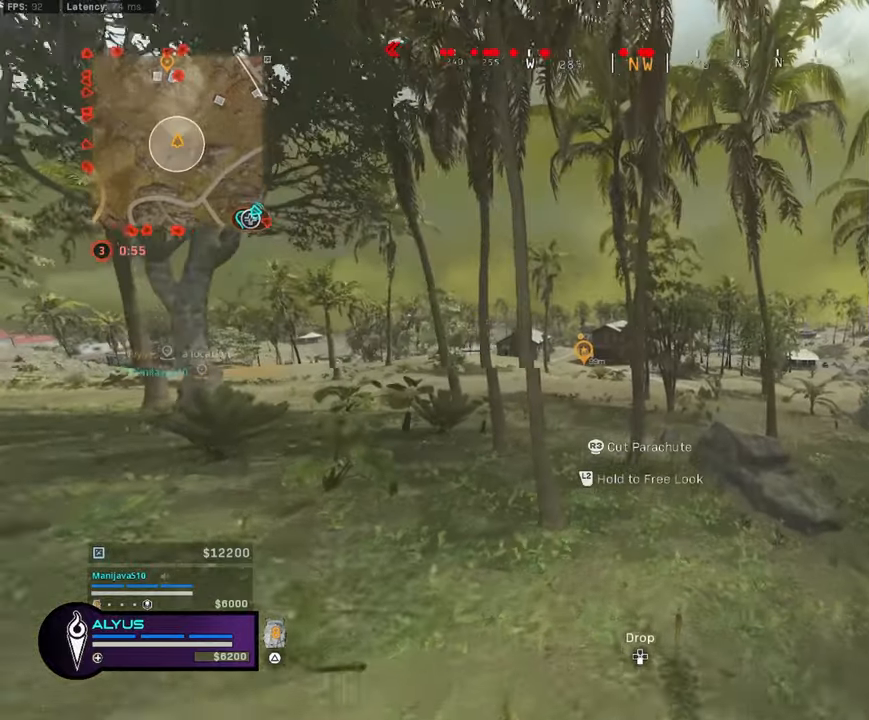
{"buttons": [], "left_stick": "up-right", "right_stick": "center", "events": [[183, "R3", "down"], [333, "R3", "up"], [333, "left_stick", "up-right"]]}
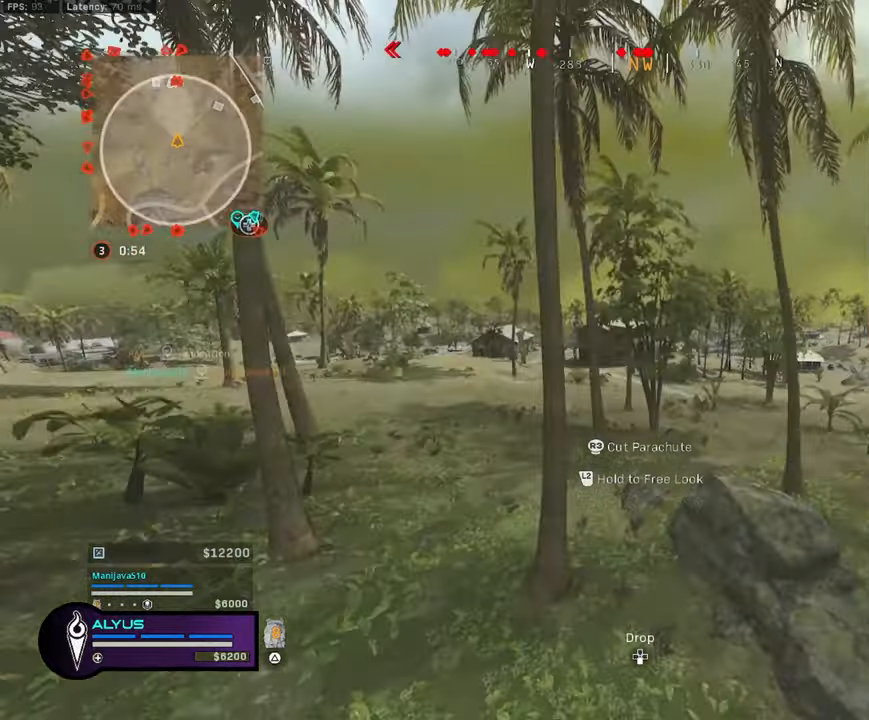
{"buttons": [], "left_stick": "down-right", "right_stick": "right", "events": [[133, "left_stick", "right"], [150, "right_stick", "right"], [333, "left_stick", "down-right"]]}
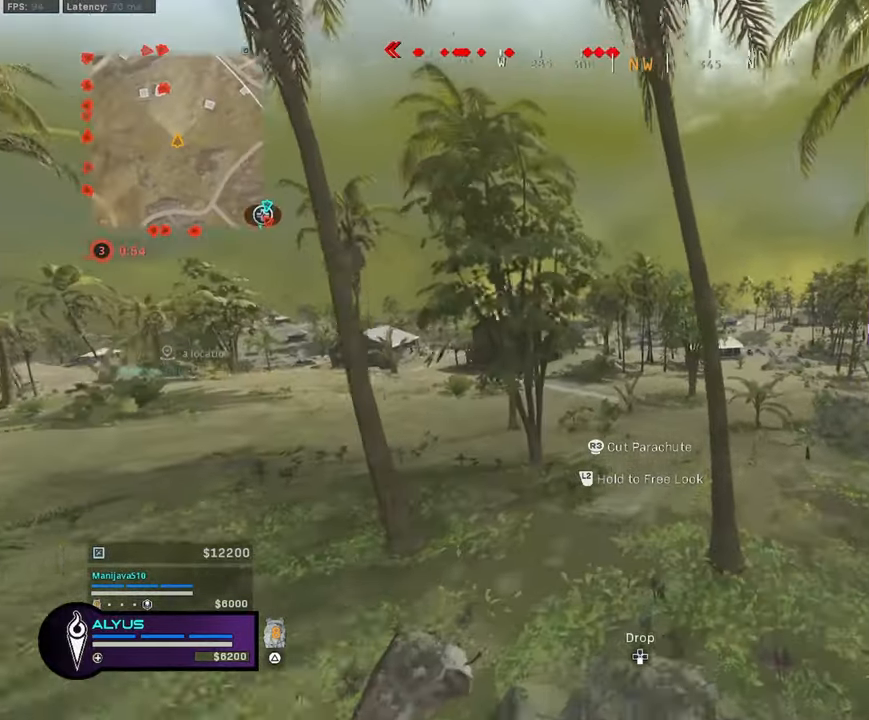
{"buttons": [], "left_stick": "up", "right_stick": "left", "events": [[50, "right_stick", "center"], [167, "left_stick", "up-right"], [217, "left_stick", "up"], [467, "right_stick", "left"]]}
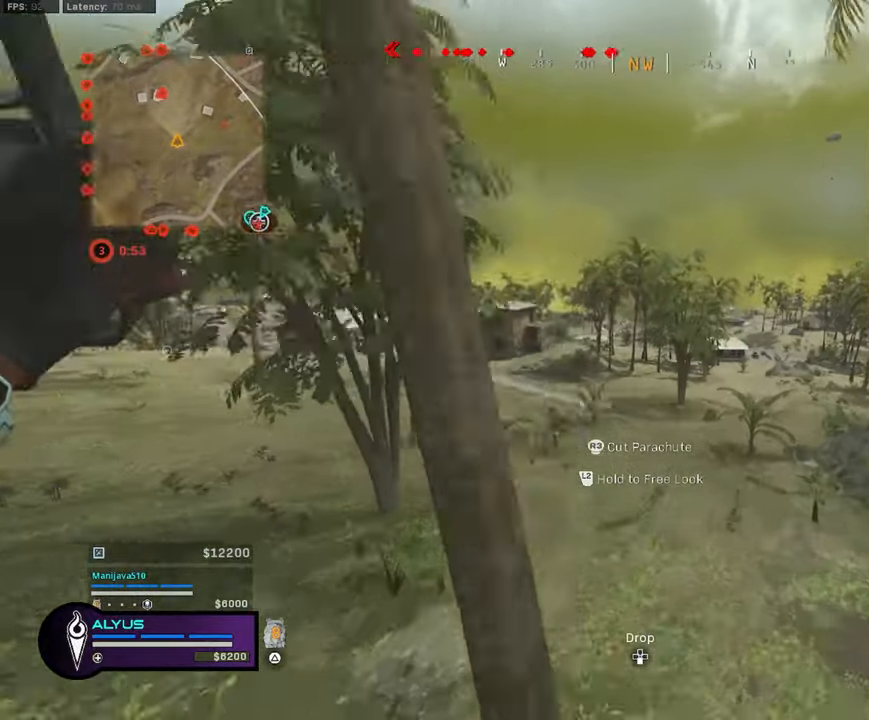
{"buttons": [], "left_stick": "up-left", "right_stick": "left", "events": [[100, "left_stick", "up-left"], [133, "right_stick", "center"], [467, "right_stick", "left"]]}
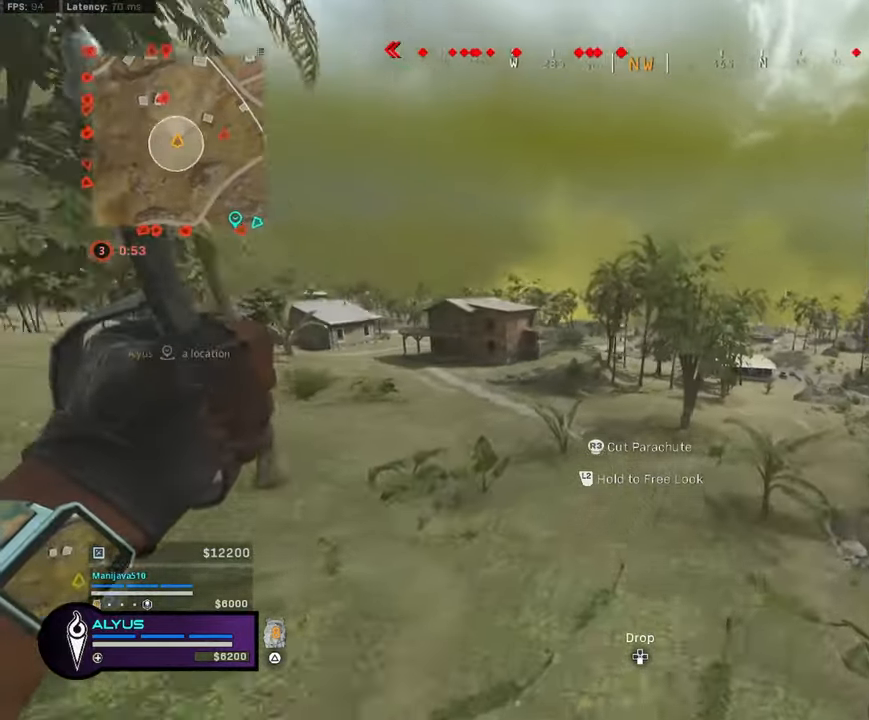
{"buttons": [], "left_stick": "up-left", "right_stick": "left", "events": []}
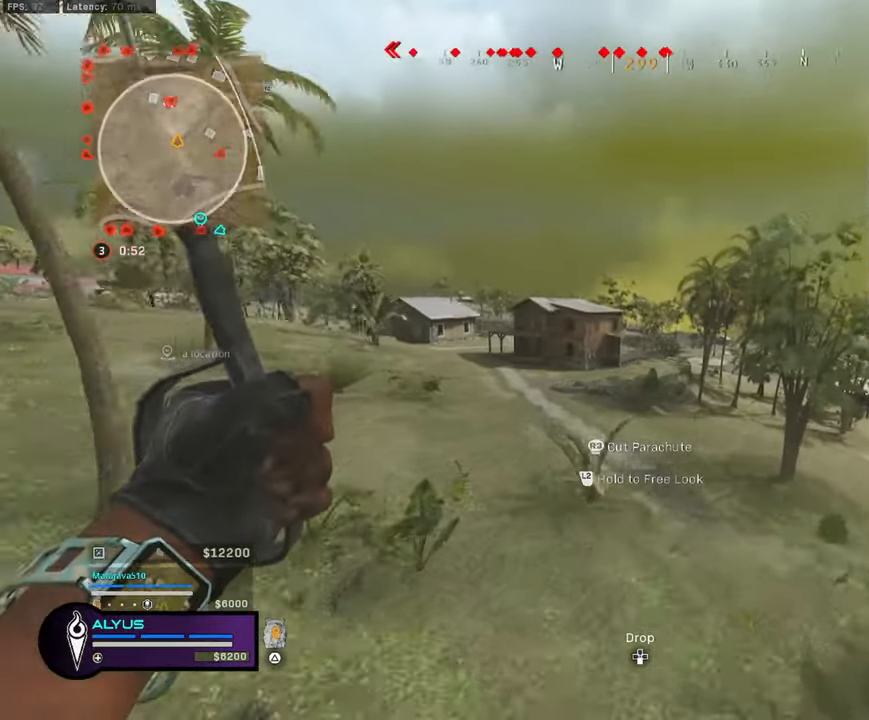
{"buttons": [], "left_stick": "up-left", "right_stick": "center", "events": [[350, "right_stick", "center"]]}
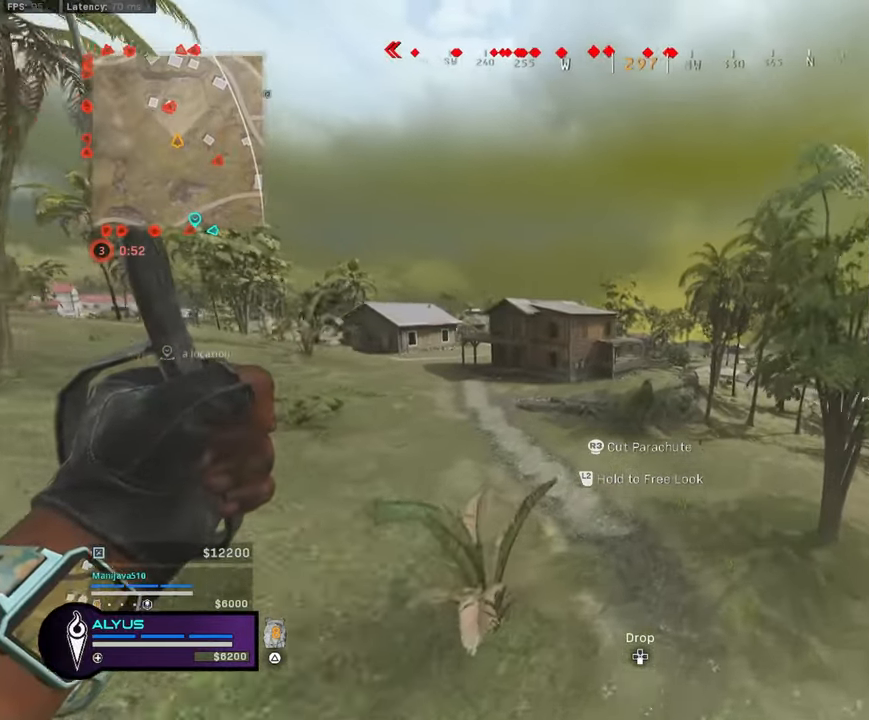
{"buttons": [], "left_stick": "up-left", "right_stick": "center", "events": []}
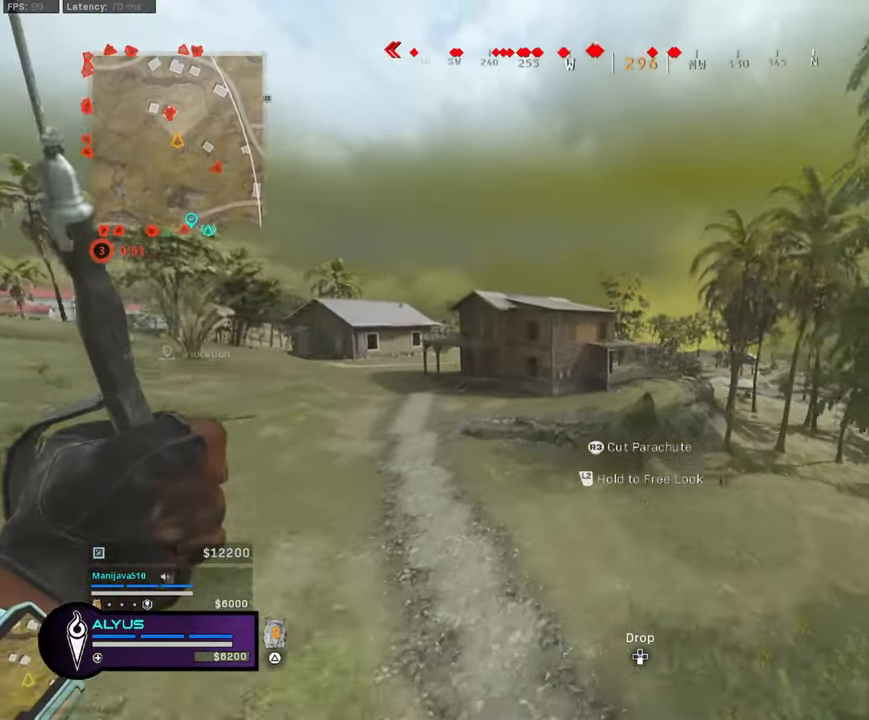
{"buttons": [], "left_stick": "up-left", "right_stick": "center", "events": []}
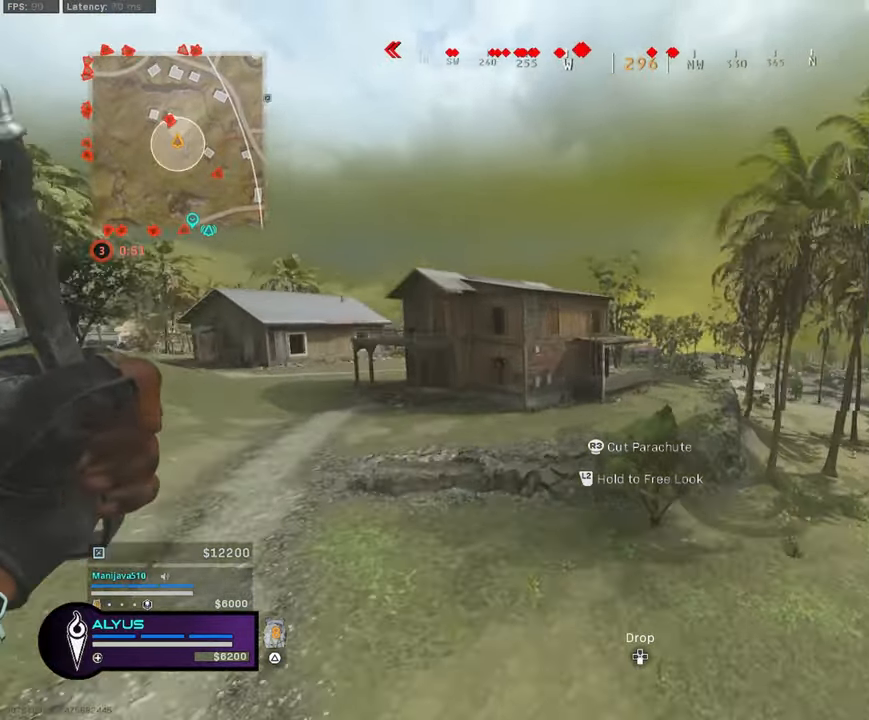
{"buttons": ["R3"], "left_stick": "up", "right_stick": "center", "events": [[167, "left_stick", "up"], [467, "R3", "down"]]}
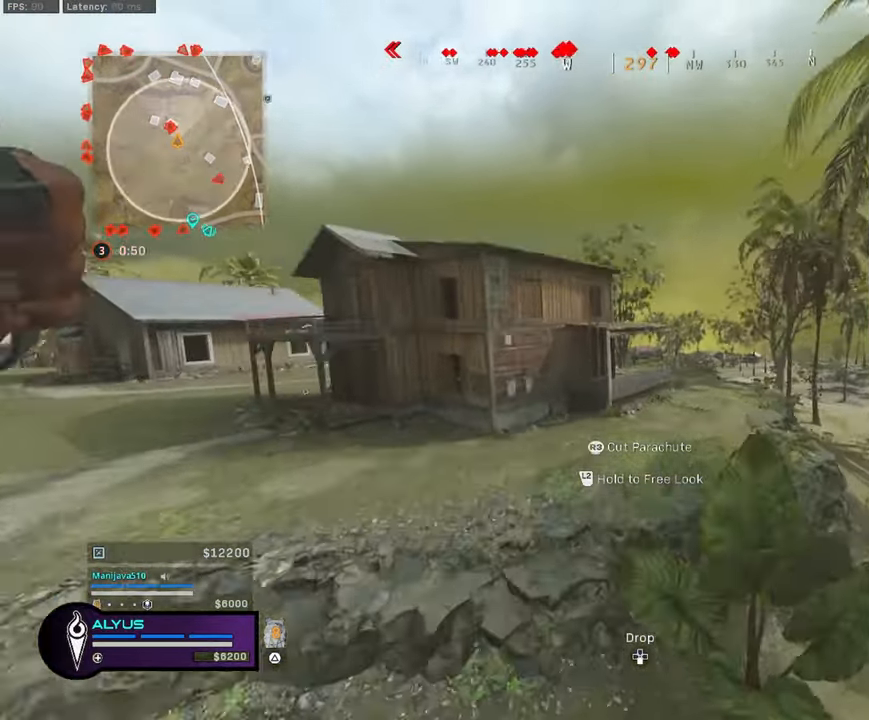
{"buttons": [], "left_stick": "up-left", "right_stick": "center", "events": [[283, "R3", "up"], [500, "left_stick", "up-left"]]}
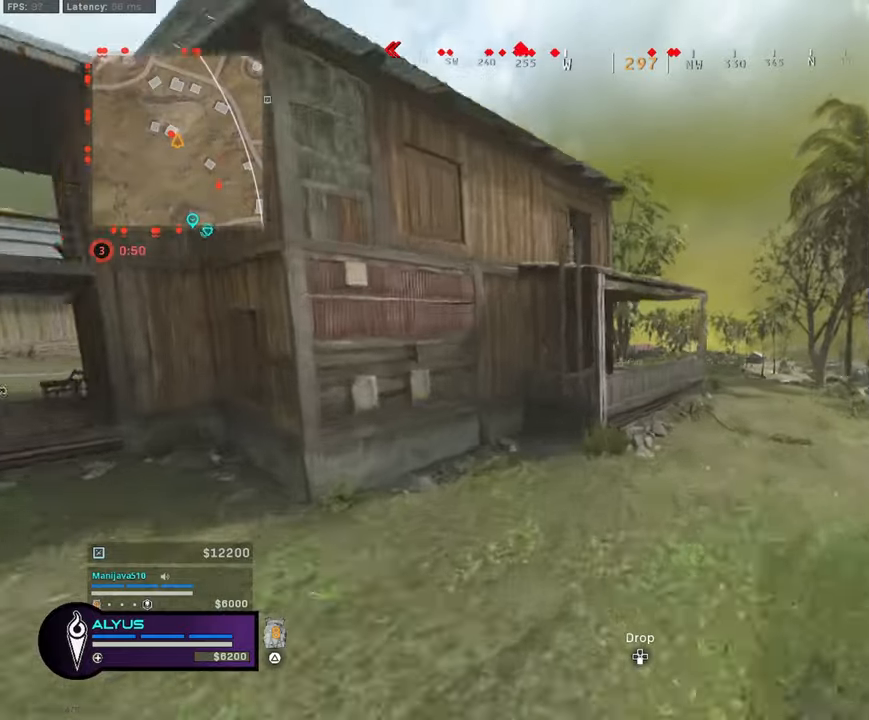
{"buttons": [], "left_stick": "down-left", "right_stick": "left", "events": [[184, "left_stick", "left"], [334, "left_stick", "down-left"], [350, "R3", "down"], [350, "right_stick", "left"], [500, "R3", "up"]]}
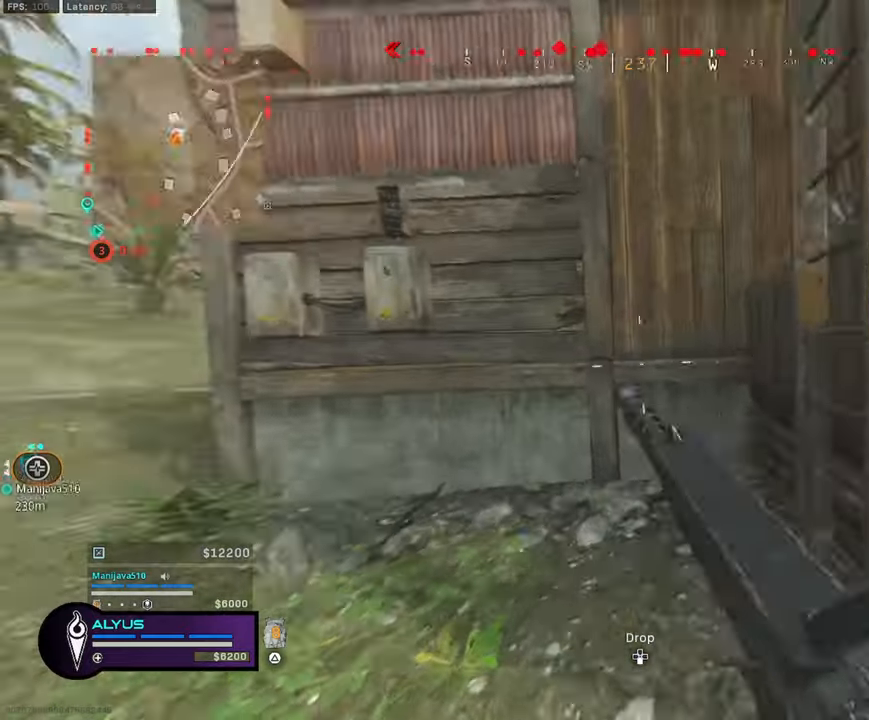
{"buttons": ["L3"], "left_stick": "up-left", "right_stick": "right", "events": [[67, "R3", "down"], [84, "CROSS", "down"], [134, "left_stick", "left"], [184, "CROSS", "up"], [217, "R3", "up"], [217, "right_stick", "center"], [250, "left_stick", "up-left"], [334, "L3", "down"], [467, "right_stick", "right"]]}
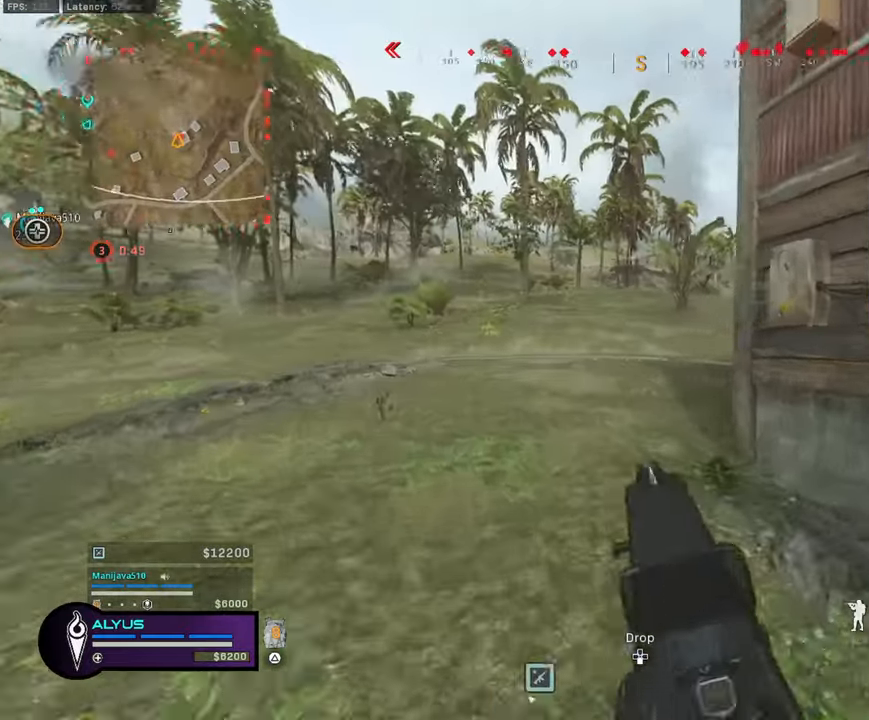
{"buttons": [], "left_stick": "left", "right_stick": "center", "events": [[100, "CROSS", "down"], [100, "L3", "up"], [150, "left_stick", "left"], [217, "CROSS", "up"], [217, "right_stick", "center"]]}
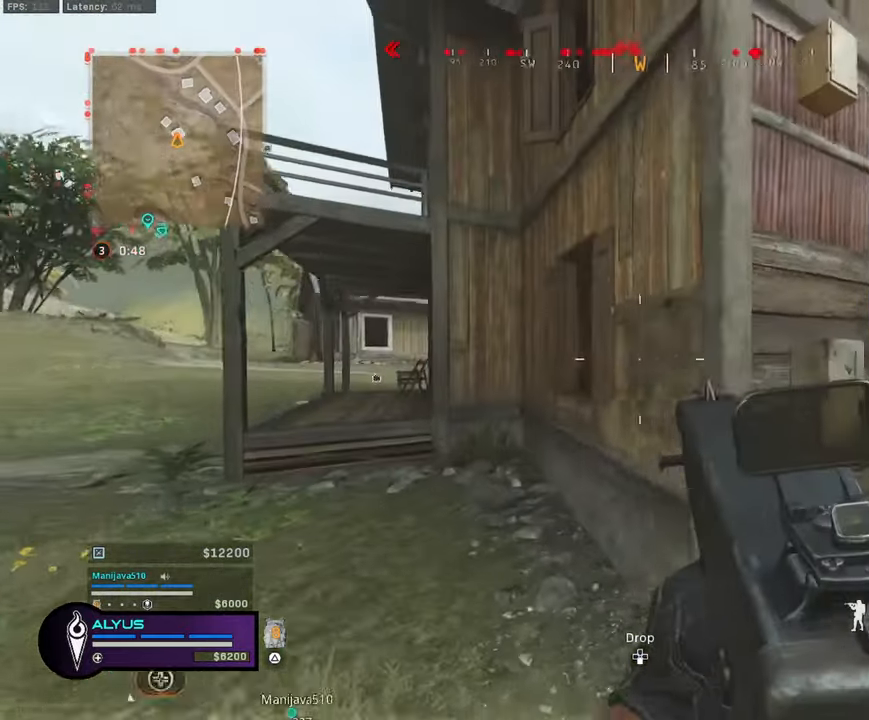
{"buttons": ["L1"], "left_stick": "left", "right_stick": "center", "events": [[200, "L1", "down"]]}
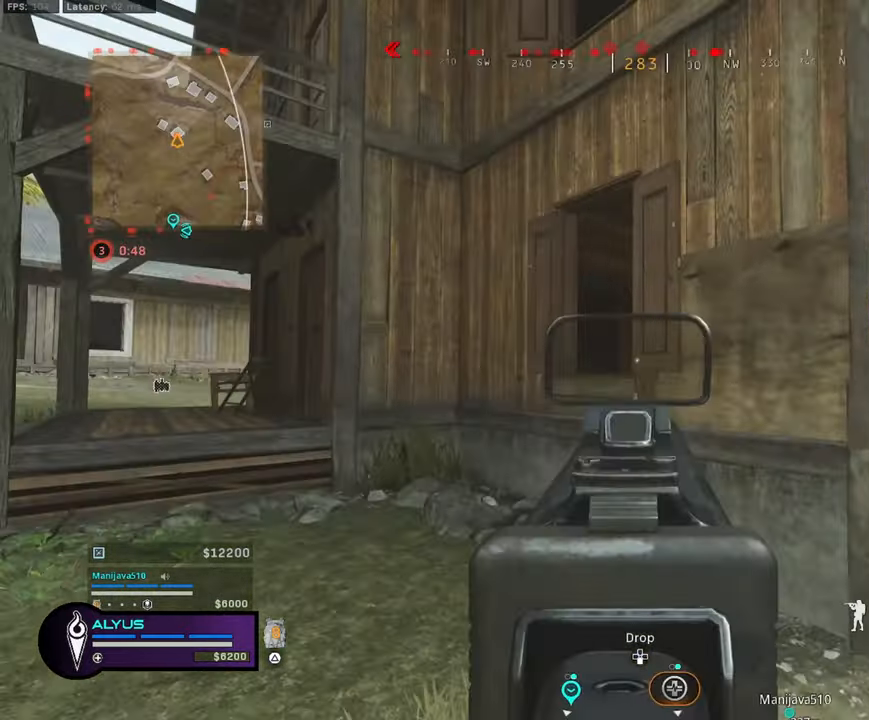
{"buttons": ["L1", "R1"], "left_stick": "left", "right_stick": "up-right", "events": [[84, "right_stick", "right"], [284, "right_stick", "center"], [367, "right_stick", "up-right"], [467, "R1", "down"]]}
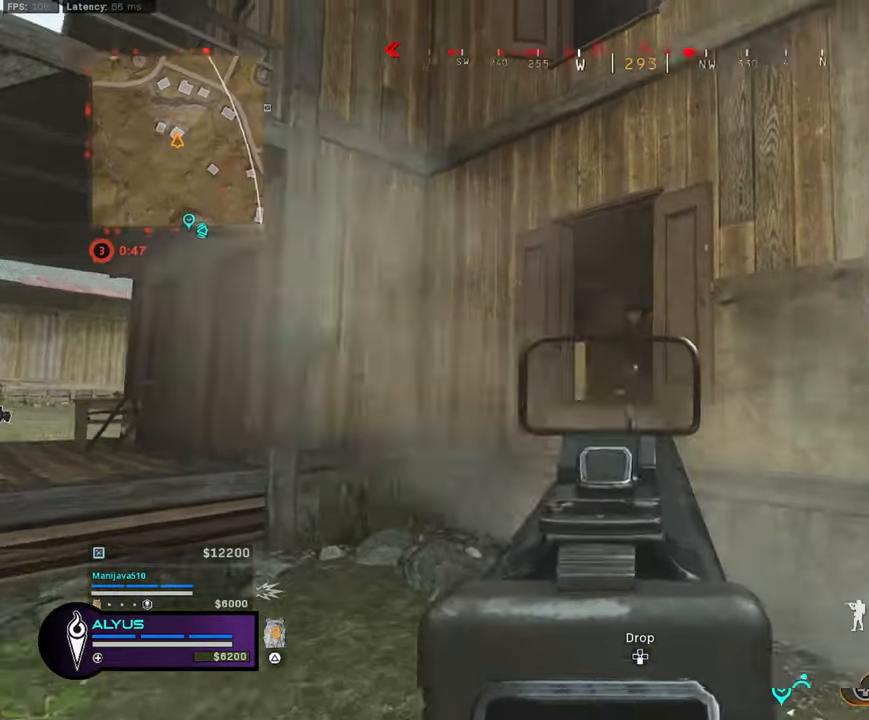
{"buttons": ["L1", "R1"], "left_stick": "left", "right_stick": "right", "events": [[84, "right_stick", "right"]]}
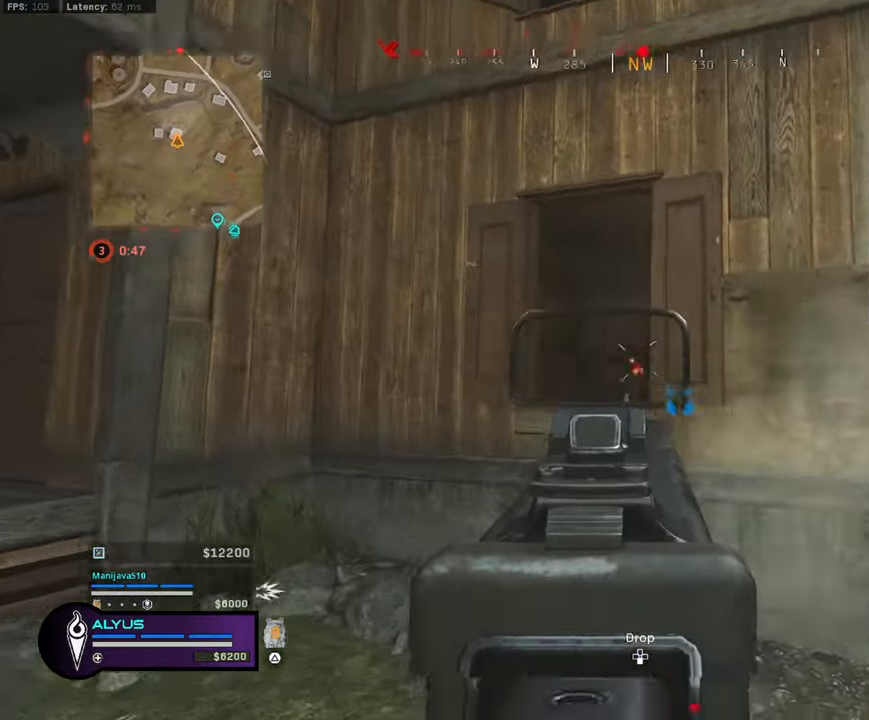
{"buttons": ["L1", "R1"], "left_stick": "down-right", "right_stick": "center", "events": [[34, "L1", "up"], [67, "R1", "up"], [67, "left_stick", "up-left"], [67, "right_stick", "center"], [134, "L3", "down"], [200, "right_stick", "right"], [250, "L3", "up"], [300, "left_stick", "down-left"], [334, "right_stick", "center"], [350, "L1", "down"], [384, "R1", "down"], [400, "left_stick", "down-right"]]}
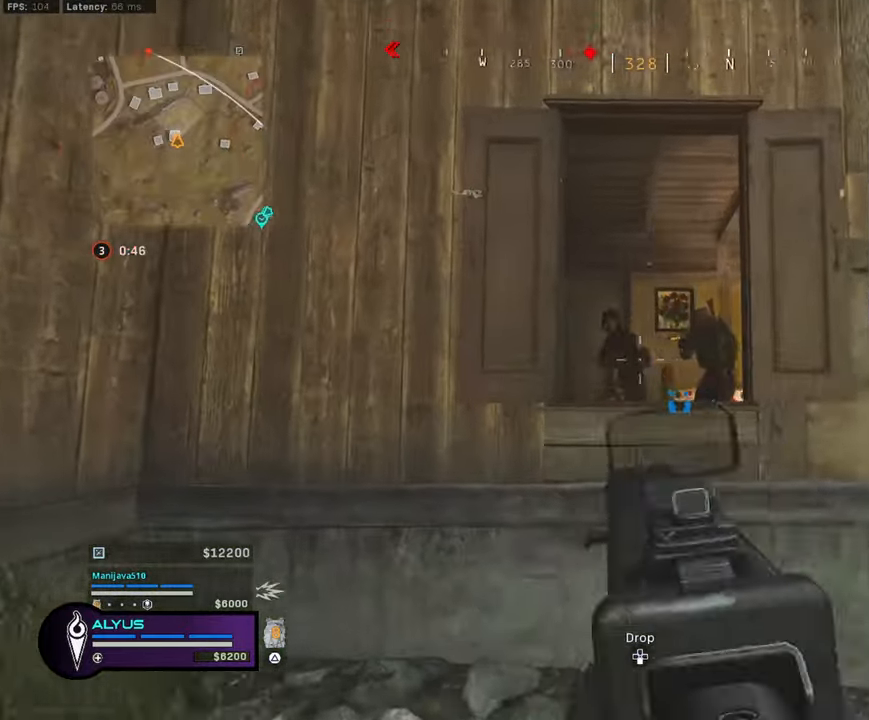
{"buttons": ["L3"], "left_stick": "up-right", "right_stick": "center", "events": [[100, "right_stick", "left"], [317, "L1", "up"], [334, "right_stick", "center"], [400, "R1", "up"], [400, "left_stick", "up-right"], [400, "right_stick", "right"], [450, "L3", "down"], [500, "right_stick", "center"]]}
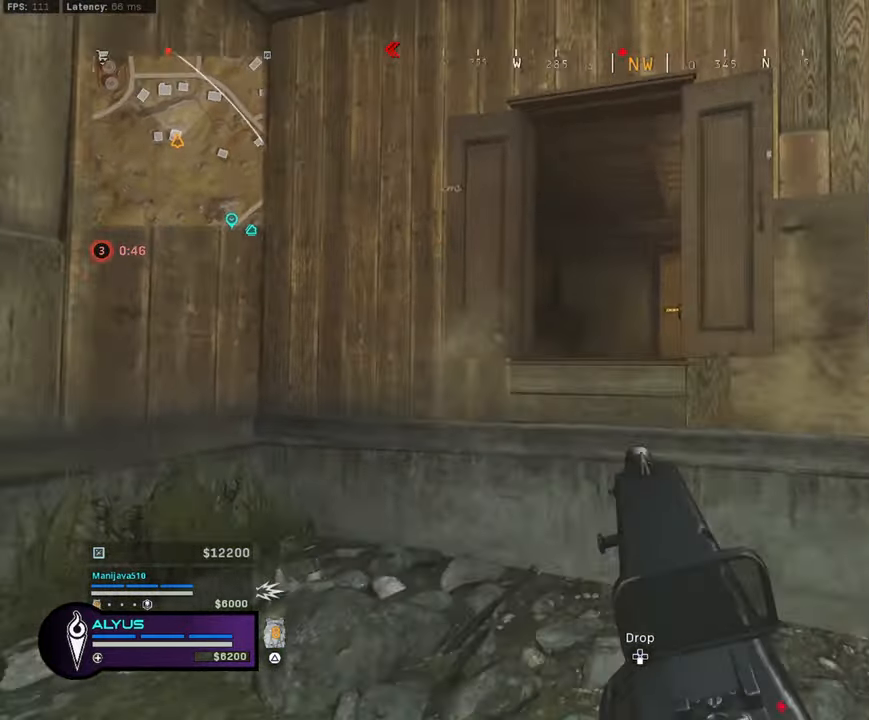
{"buttons": ["L1", "R1"], "left_stick": "down-left", "right_stick": "right", "events": [[50, "L3", "up"], [84, "left_stick", "down-left"], [84, "right_stick", "right"], [234, "right_stick", "center"], [300, "R1", "down"], [367, "L1", "down"], [500, "right_stick", "right"]]}
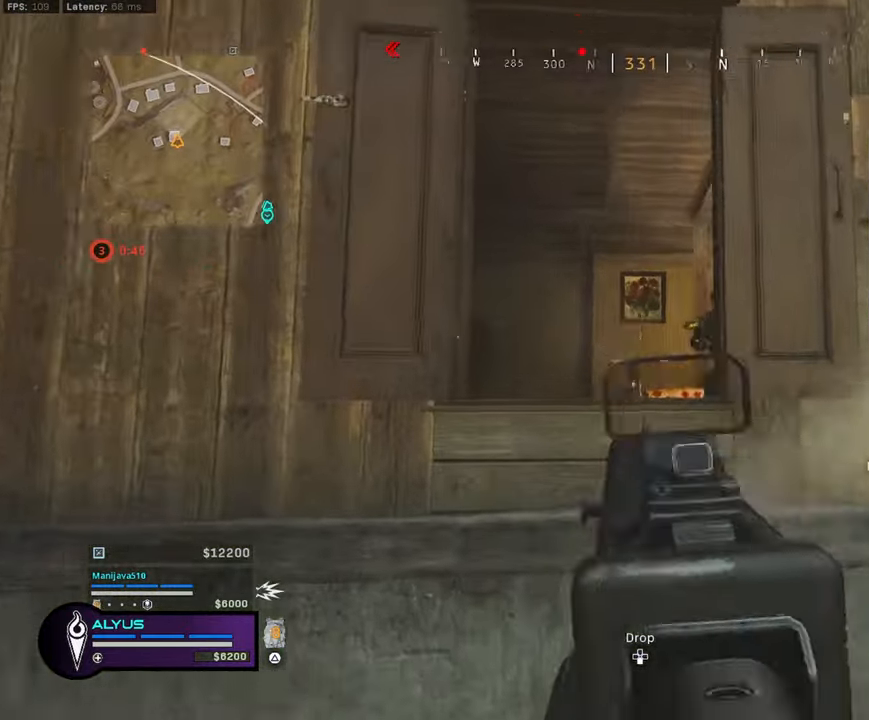
{"buttons": ["L1", "R1"], "left_stick": "right", "right_stick": "center", "events": [[200, "right_stick", "center"], [334, "left_stick", "right"], [334, "right_stick", "left"], [384, "right_stick", "center"]]}
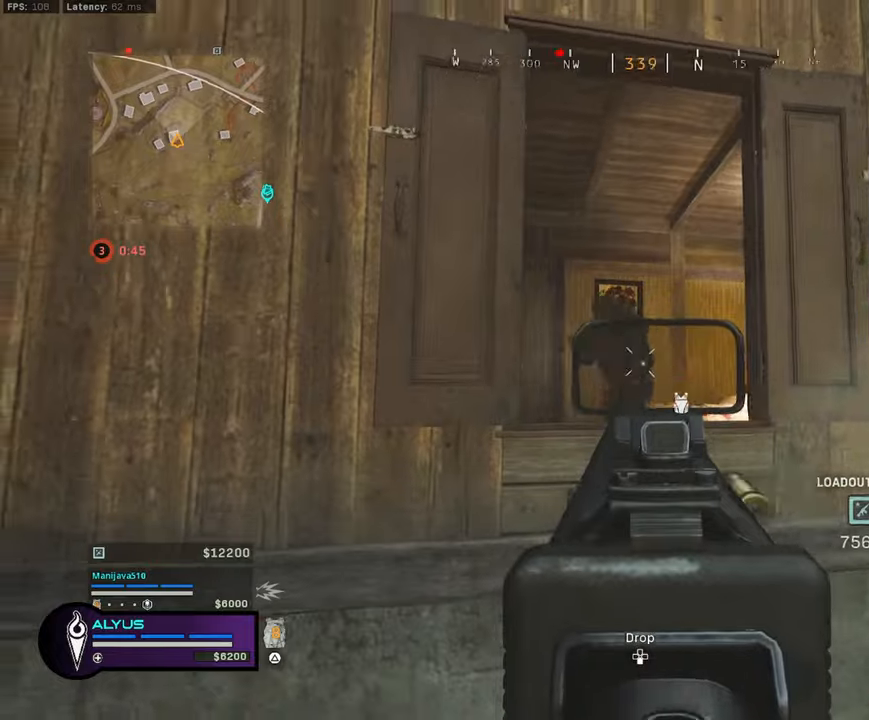
{"buttons": ["L1", "R1"], "left_stick": "right", "right_stick": "left", "events": [[16, "right_stick", "left"]]}
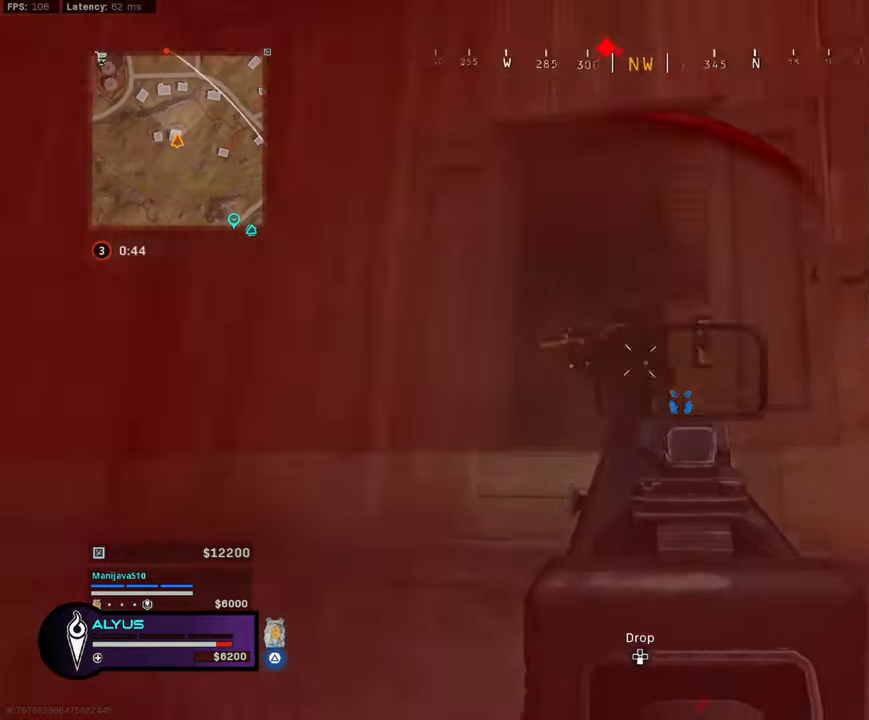
{"buttons": ["TRIANGLE", "L3"], "left_stick": "up", "right_stick": "left", "events": [[66, "right_stick", "center"], [116, "L1", "up"], [150, "right_stick", "down-right"], [166, "left_stick", "up-right"], [200, "L3", "down"], [200, "R1", "up"], [383, "left_stick", "up"], [416, "right_stick", "center"], [466, "TRIANGLE", "down"], [483, "right_stick", "left"]]}
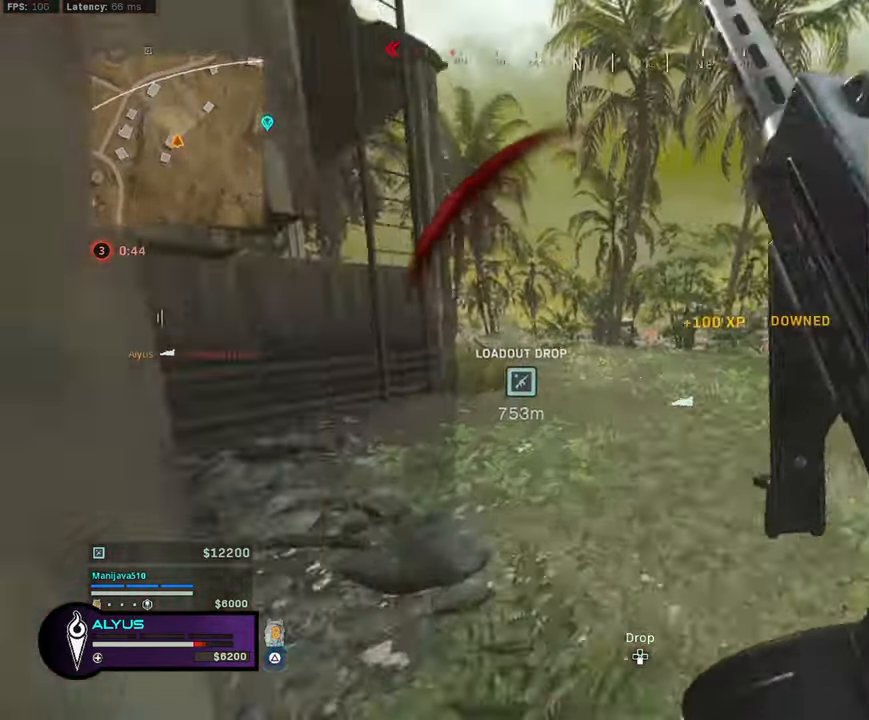
{"buttons": ["TRIANGLE"], "left_stick": "up-right", "right_stick": "center", "events": [[133, "right_stick", "center"], [283, "R3", "down"], [283, "right_stick", "right"], [350, "left_stick", "up-right"], [383, "L3", "up"], [416, "R3", "up"], [416, "right_stick", "center"]]}
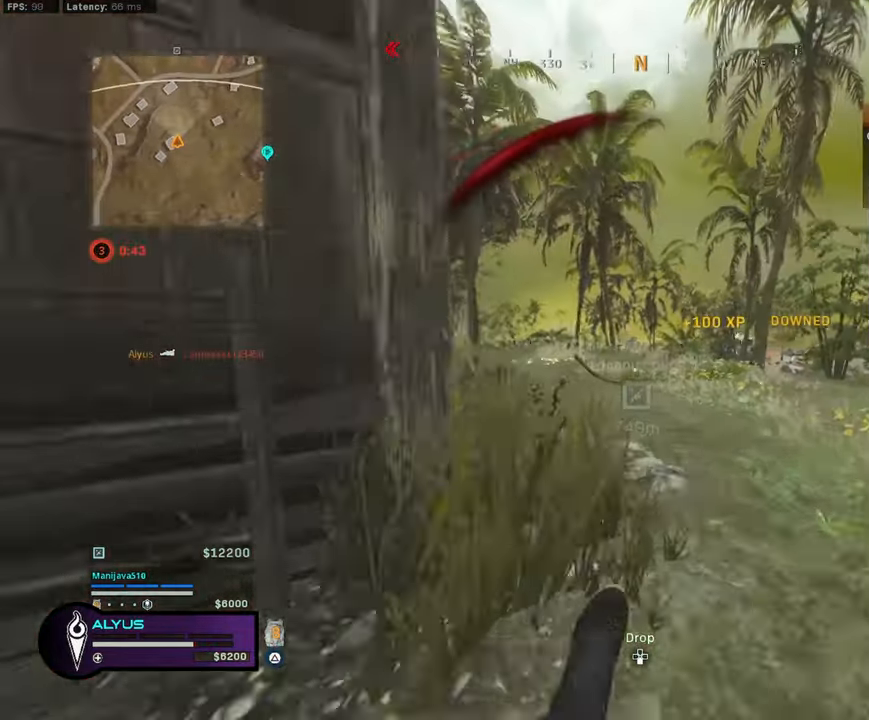
{"buttons": ["TRIANGLE", "L3"], "left_stick": "up", "right_stick": "center", "events": [[50, "R3", "down"], [116, "right_stick", "left"], [133, "CROSS", "down"], [183, "left_stick", "up"], [216, "CROSS", "up"], [216, "L3", "down"], [266, "R3", "up"], [266, "right_stick", "center"], [333, "L3", "up"], [416, "L3", "down"]]}